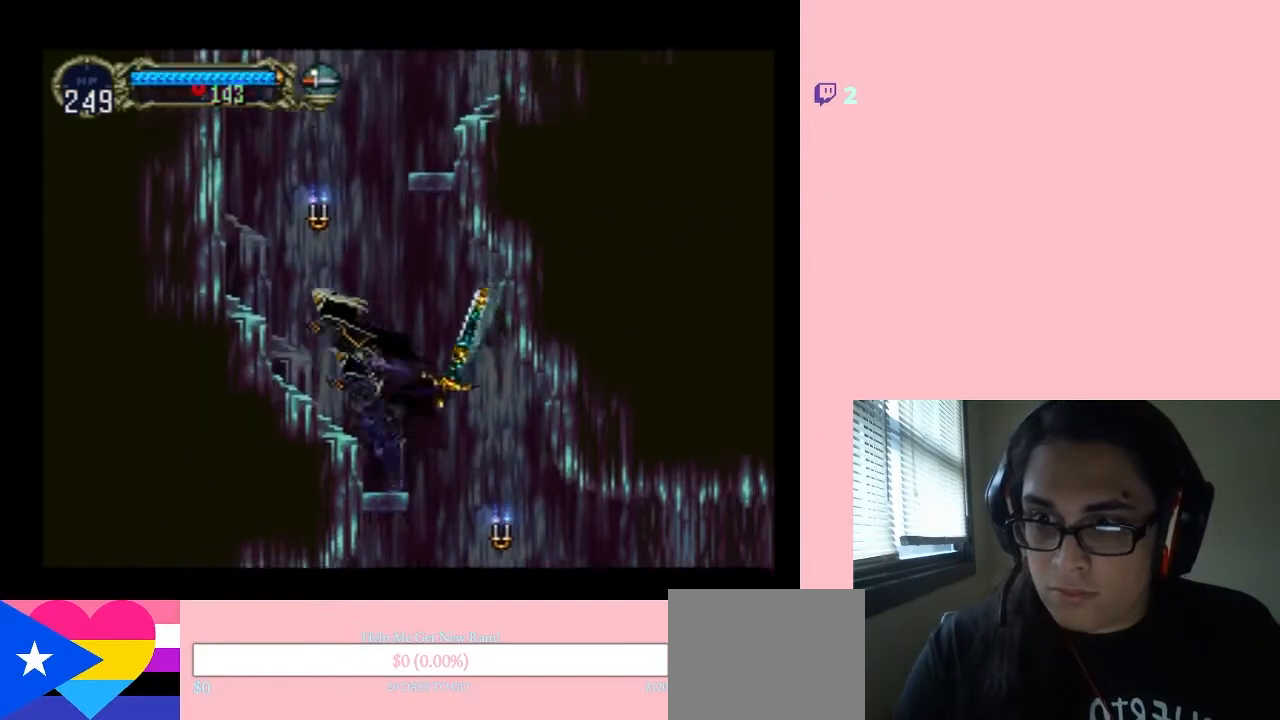
Gameplay with a controller (Nintendo layout); each line is a JSON object with the inputs held at the frame after it. "events" lists button and stick changes between this image and that frame as [ms after this image, input, new state], when the widget could be followed in between. Not read: L2 L3 R2 R3.
{"buttons": ["DPAD_RIGHT"], "left_stick": "center", "right_stick": "center", "events": [[183, "B", "up"], [433, "DPAD_RIGHT", "down"], [433, "DPAD_UP", "down"], [467, "DPAD_LEFT", "up"], [467, "DPAD_UP", "up"]]}
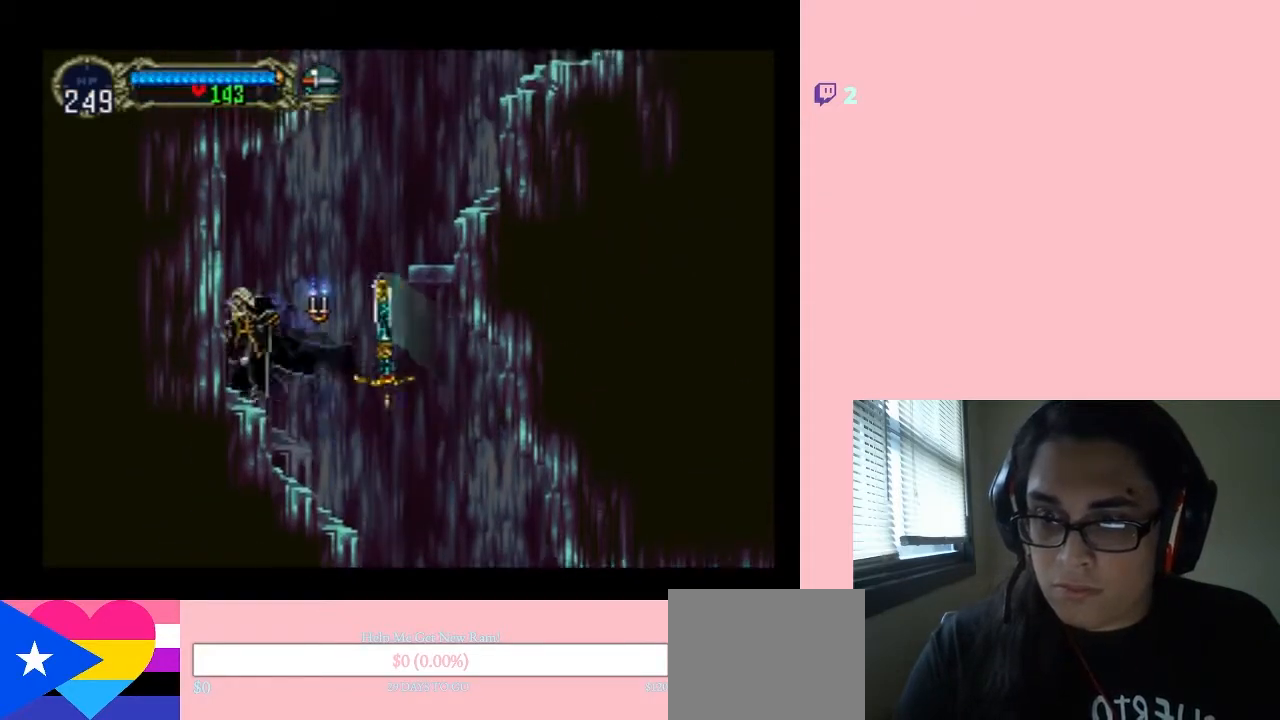
{"buttons": ["B", "DPAD_RIGHT"], "left_stick": "center", "right_stick": "center", "events": [[50, "B", "down"]]}
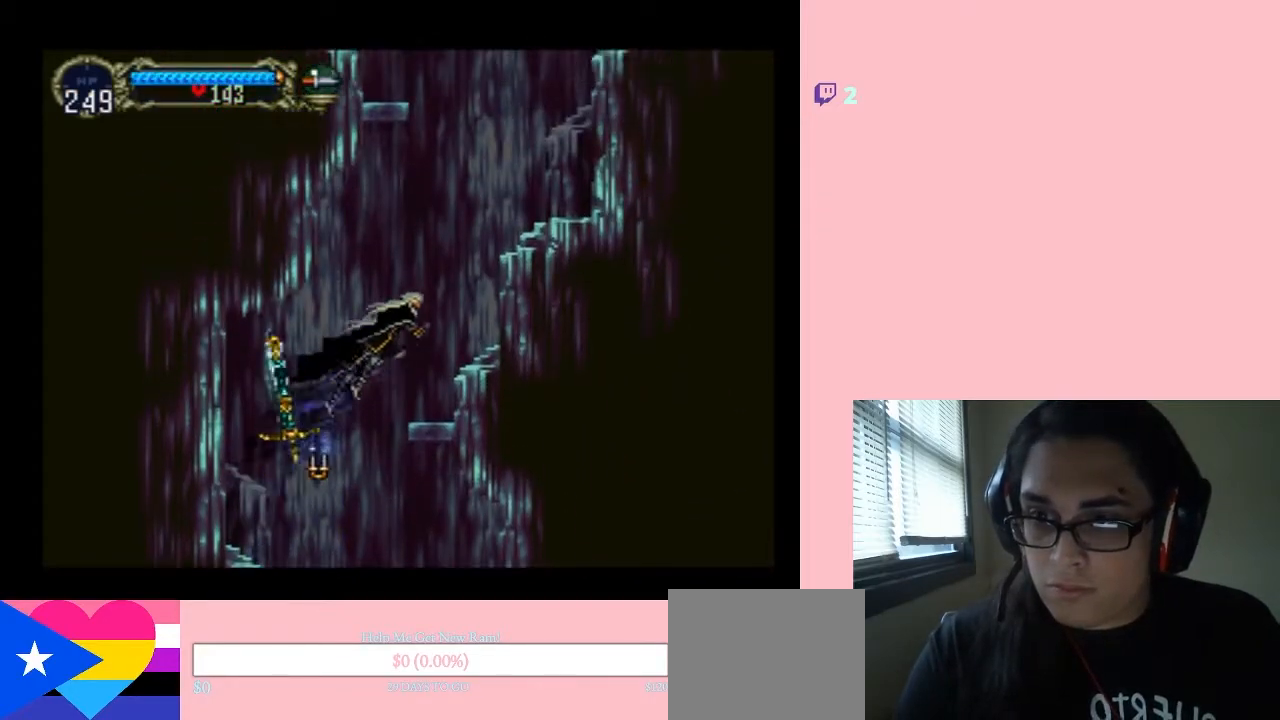
{"buttons": ["B", "DPAD_RIGHT"], "left_stick": "center", "right_stick": "center", "events": [[150, "B", "up"], [333, "B", "down"]]}
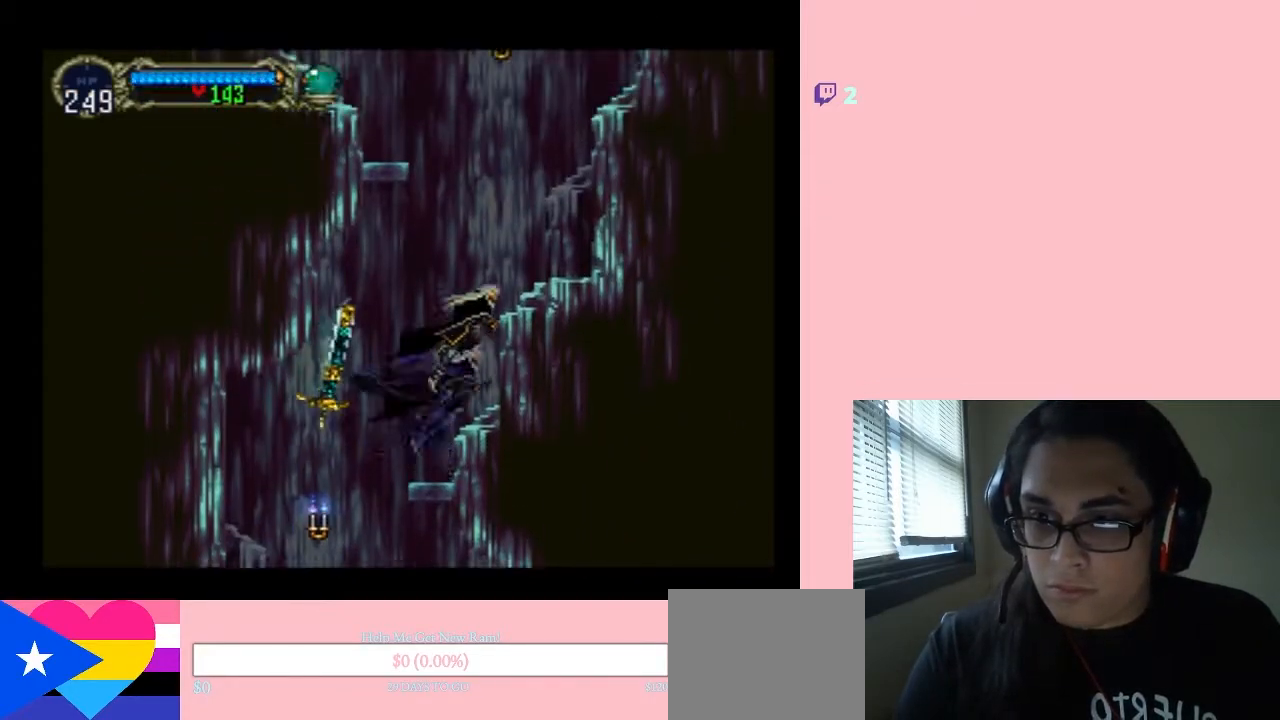
{"buttons": ["DPAD_RIGHT"], "left_stick": "center", "right_stick": "center", "events": [[367, "B", "up"]]}
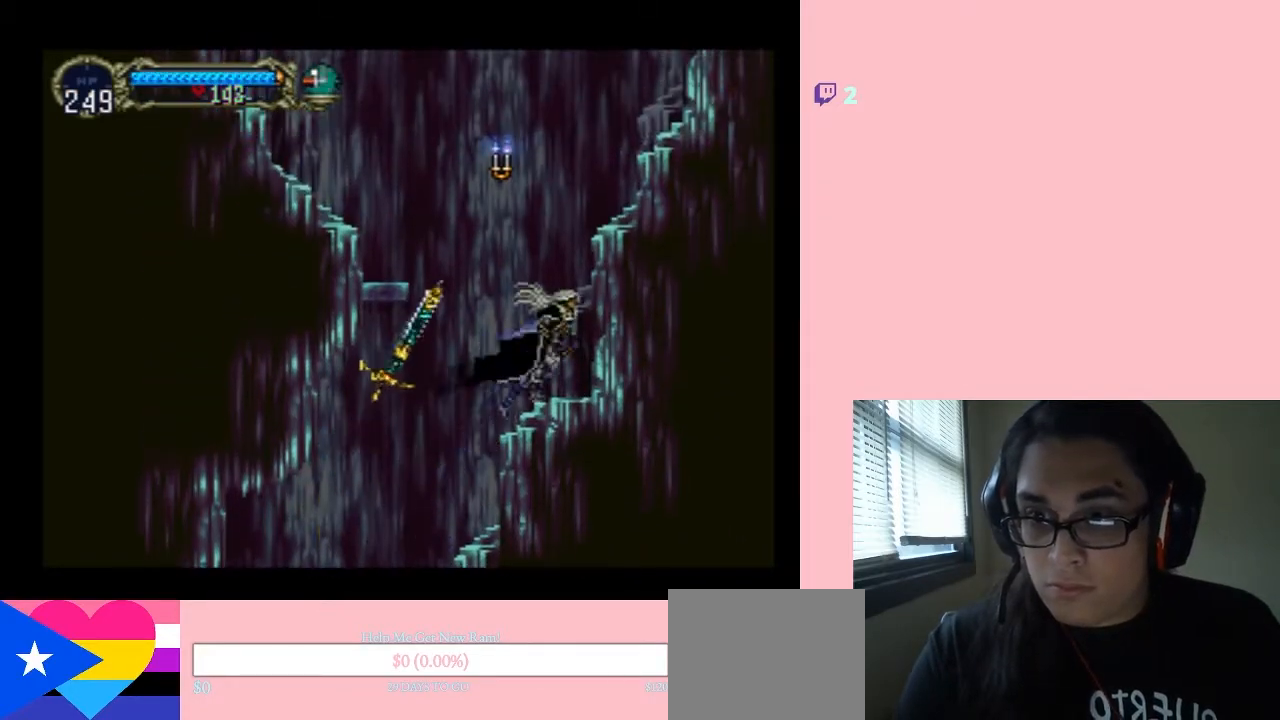
{"buttons": ["B", "DPAD_LEFT"], "left_stick": "center", "right_stick": "center", "events": [[50, "DPAD_LEFT", "down"], [50, "DPAD_UP", "down"], [83, "B", "down"], [83, "DPAD_UP", "up"], [217, "DPAD_RIGHT", "up"]]}
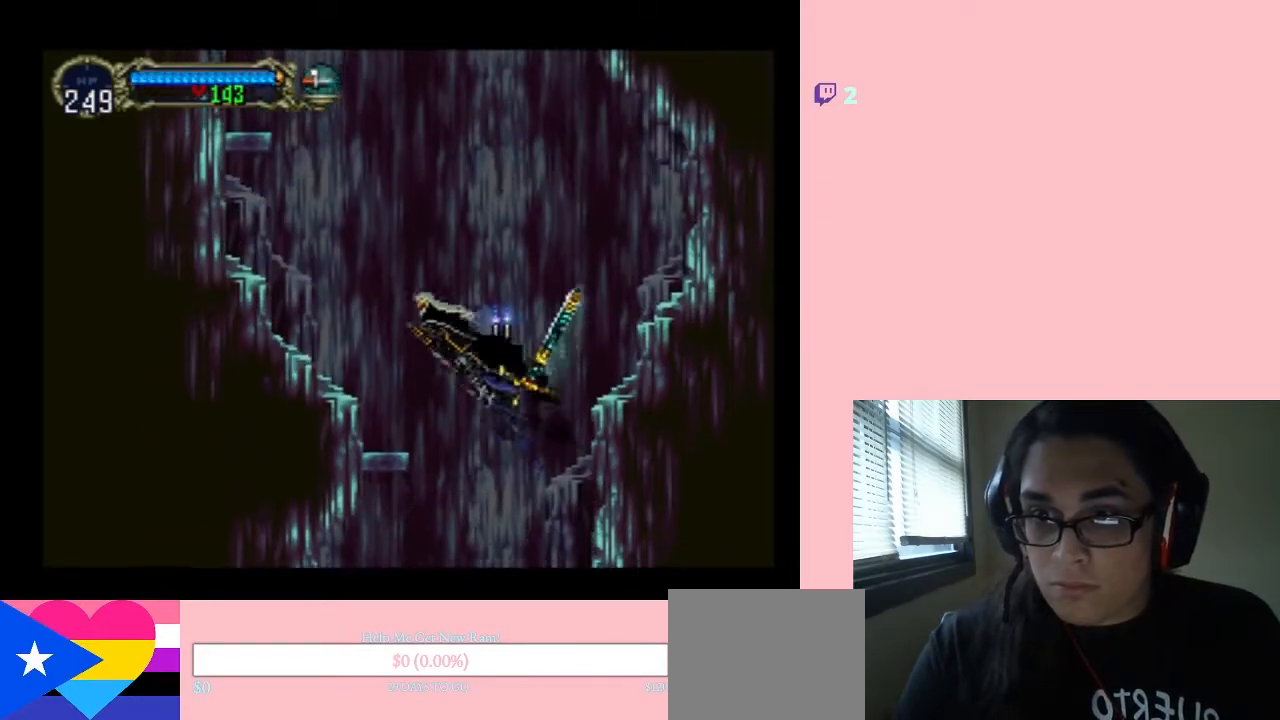
{"buttons": ["B", "DPAD_LEFT"], "left_stick": "center", "right_stick": "center", "events": [[50, "B", "up"], [117, "B", "down"]]}
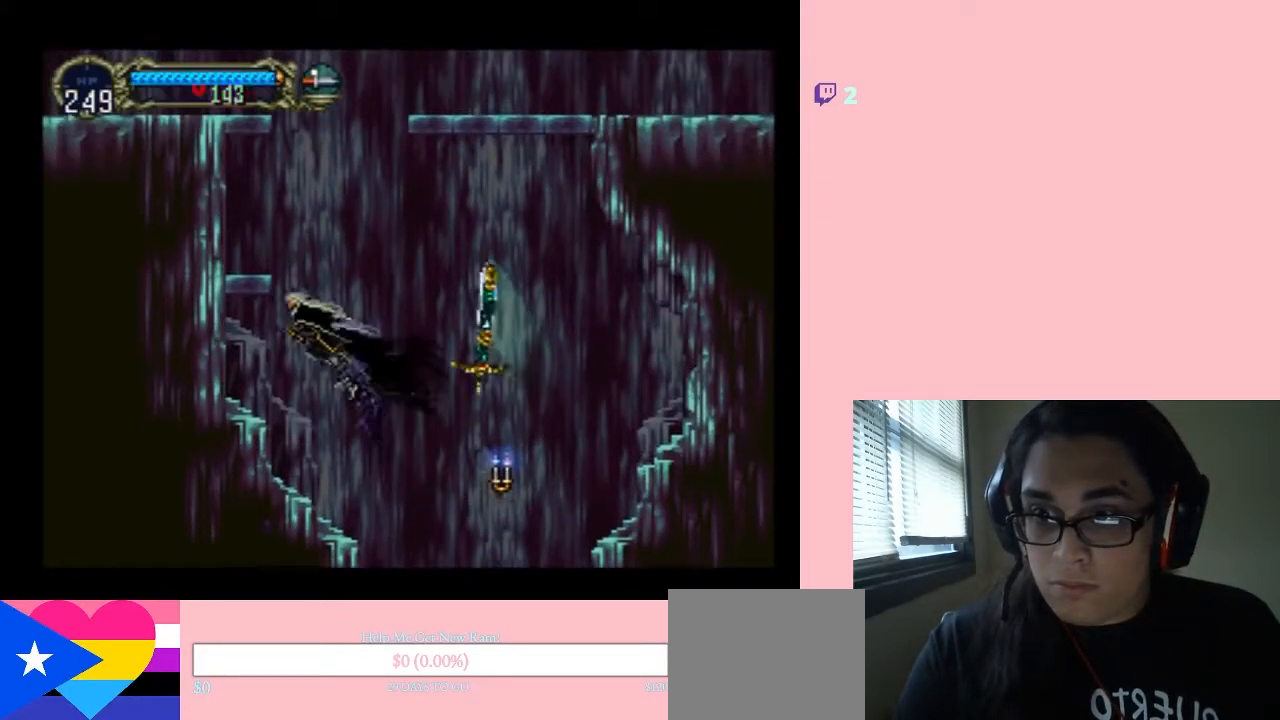
{"buttons": ["B"], "left_stick": "center", "right_stick": "center", "events": [[183, "B", "up"], [333, "DPAD_LEFT", "up"], [450, "B", "down"]]}
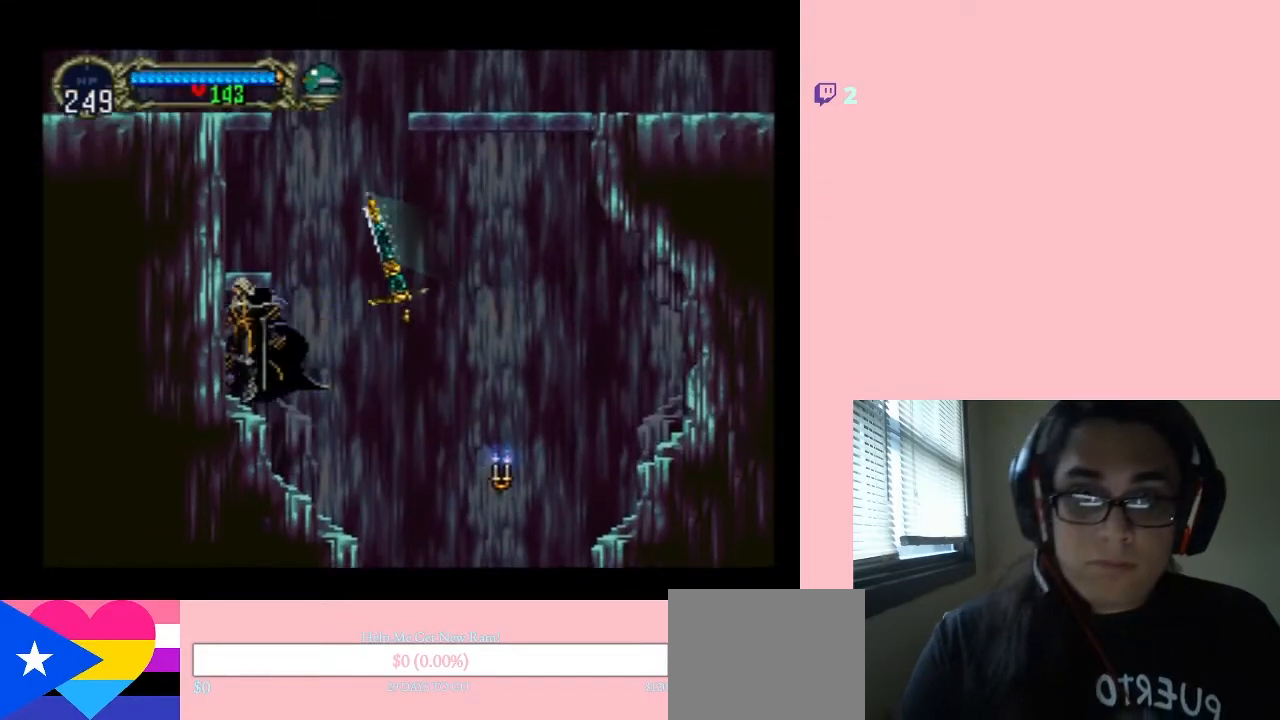
{"buttons": [], "left_stick": "center", "right_stick": "center"}
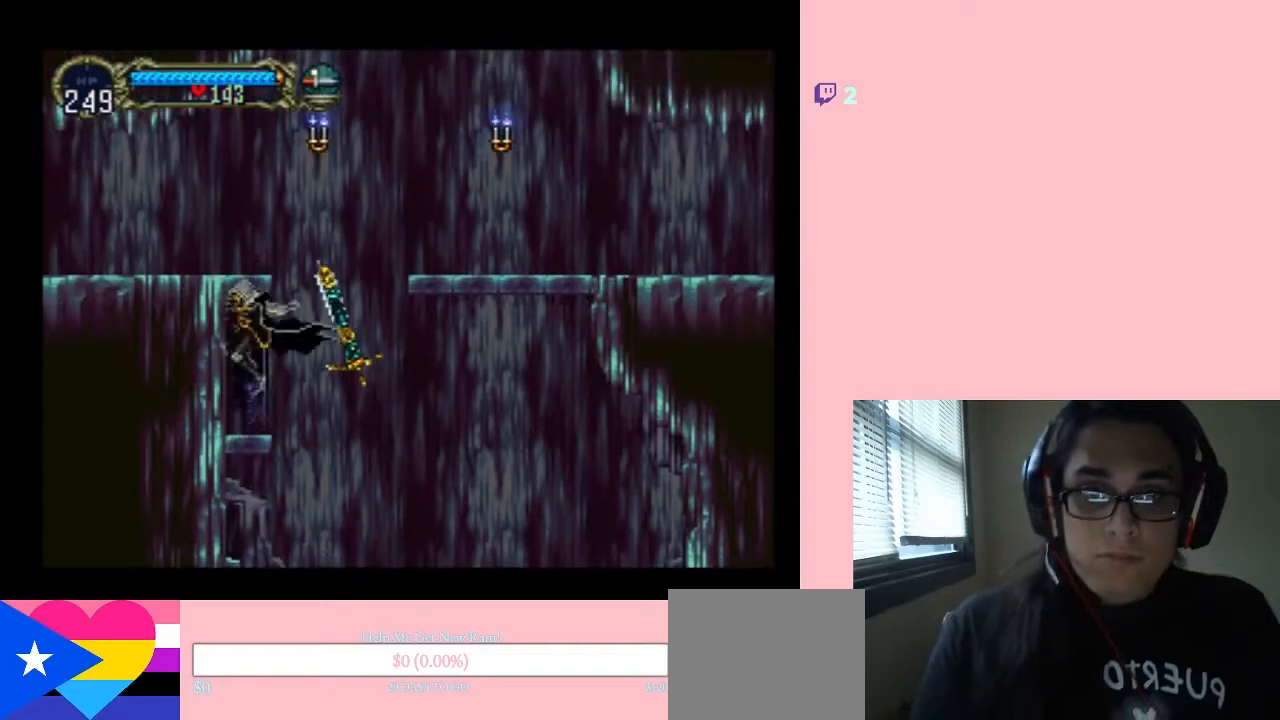
{"buttons": ["B"], "left_stick": "center", "right_stick": "center", "events": [[33, "B", "down"]]}
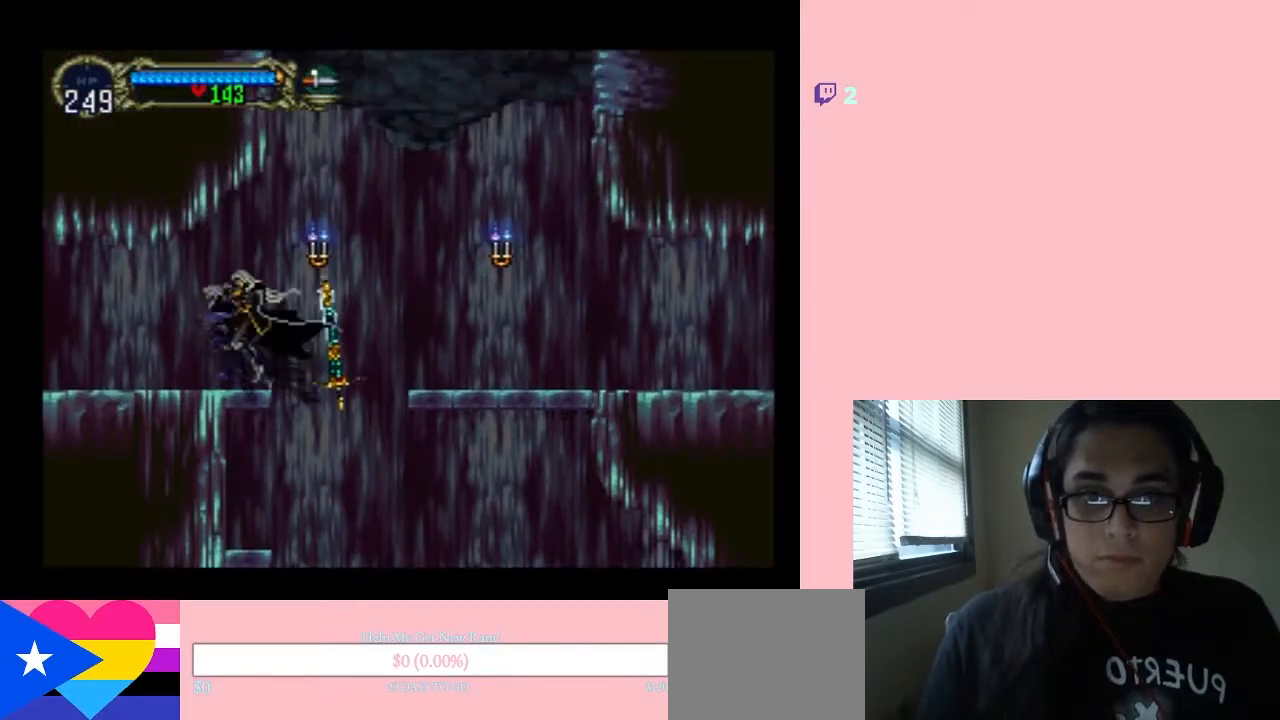
{"buttons": ["X"], "left_stick": "center", "right_stick": "center", "events": [[50, "DPAD_LEFT", "down"], [133, "B", "up"], [333, "DPAD_LEFT", "up"], [383, "DPAD_RIGHT", "down"], [450, "X", "down"], [500, "DPAD_RIGHT", "up"]]}
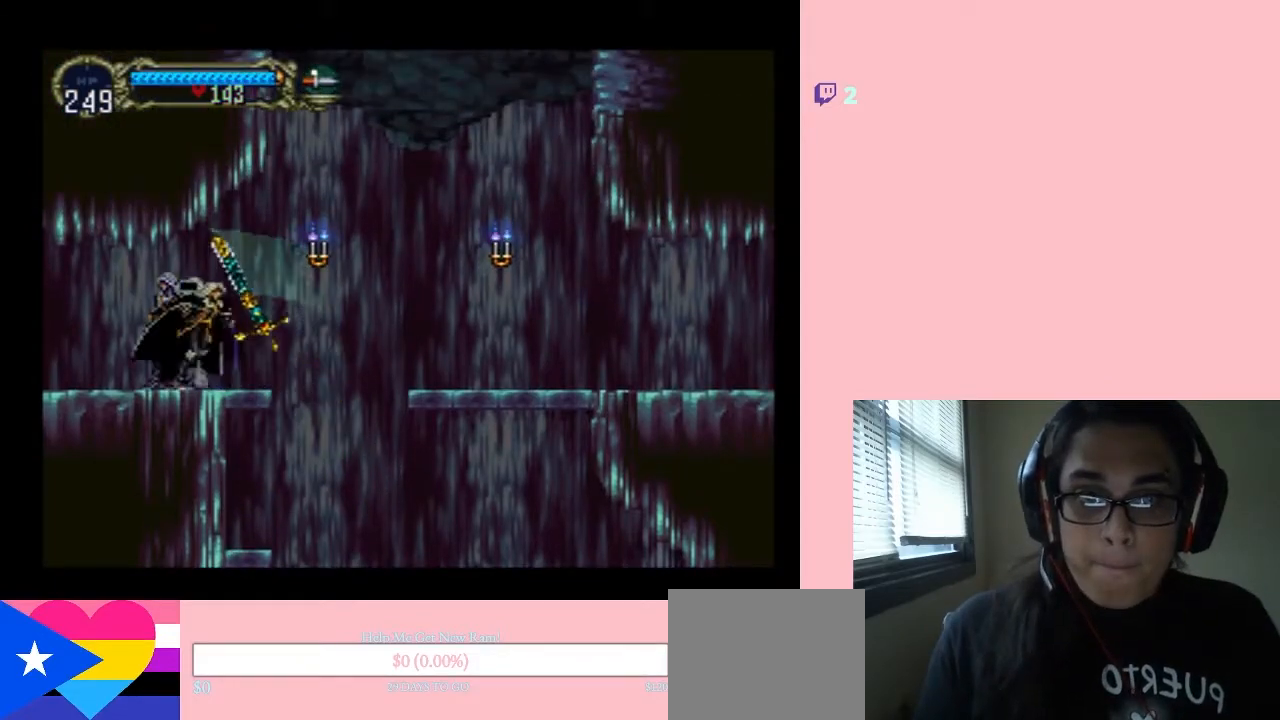
{"buttons": [], "left_stick": "center", "right_stick": "center", "events": [[83, "X", "up"], [233, "X", "down"], [400, "X", "up"]]}
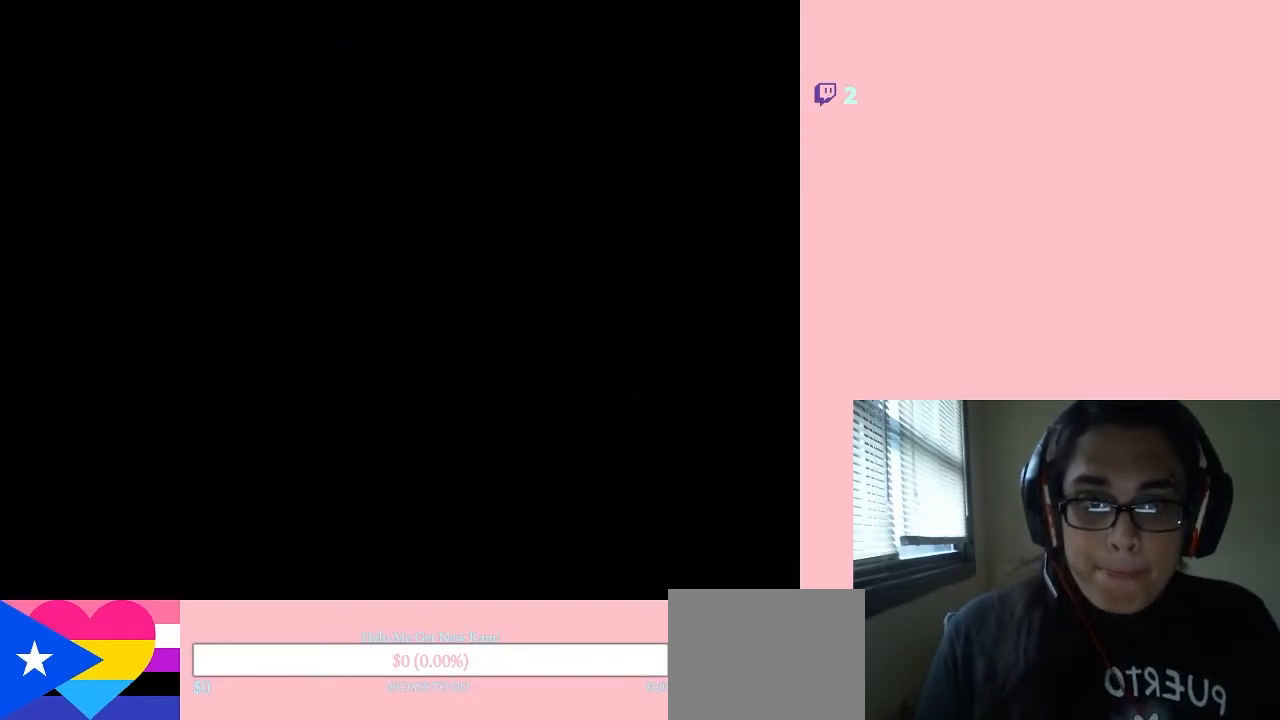
{"buttons": ["X"], "left_stick": "center", "right_stick": "center", "events": [[117, "X", "down"], [300, "X", "up"], [417, "X", "down"]]}
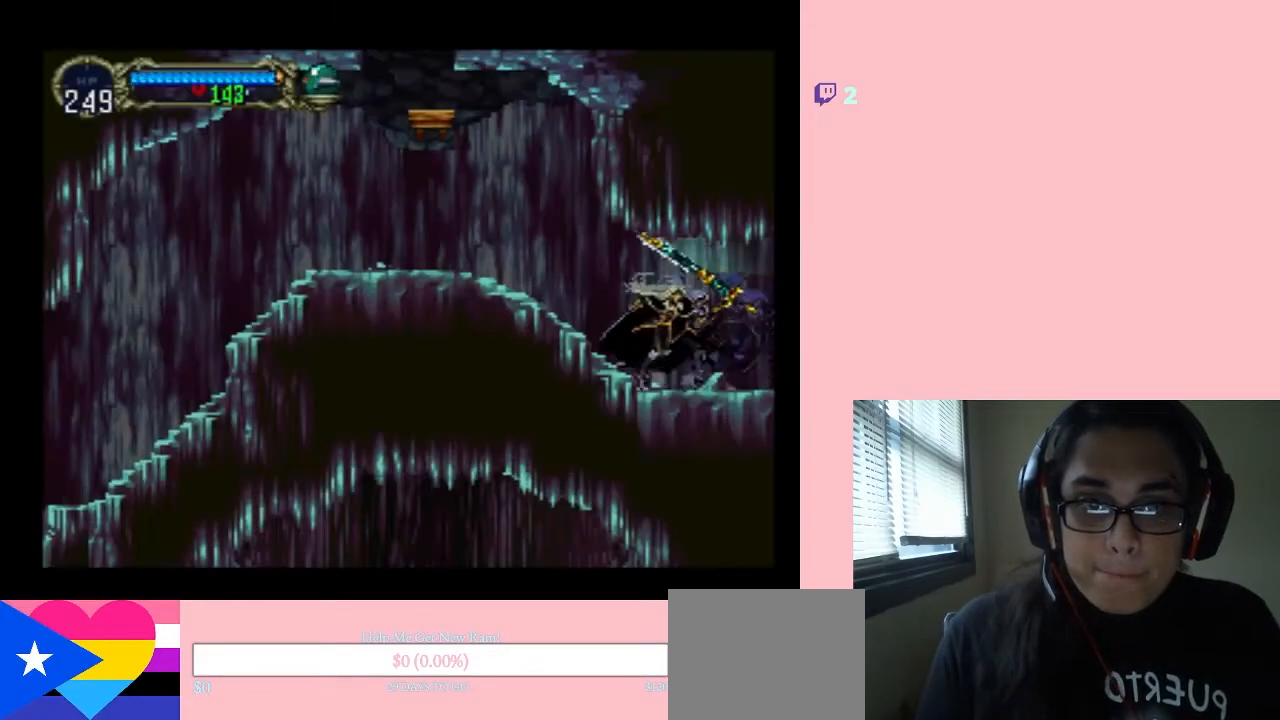
{"buttons": [], "left_stick": "center", "right_stick": "center", "events": [[83, "X", "up"], [217, "X", "down"], [367, "X", "up"]]}
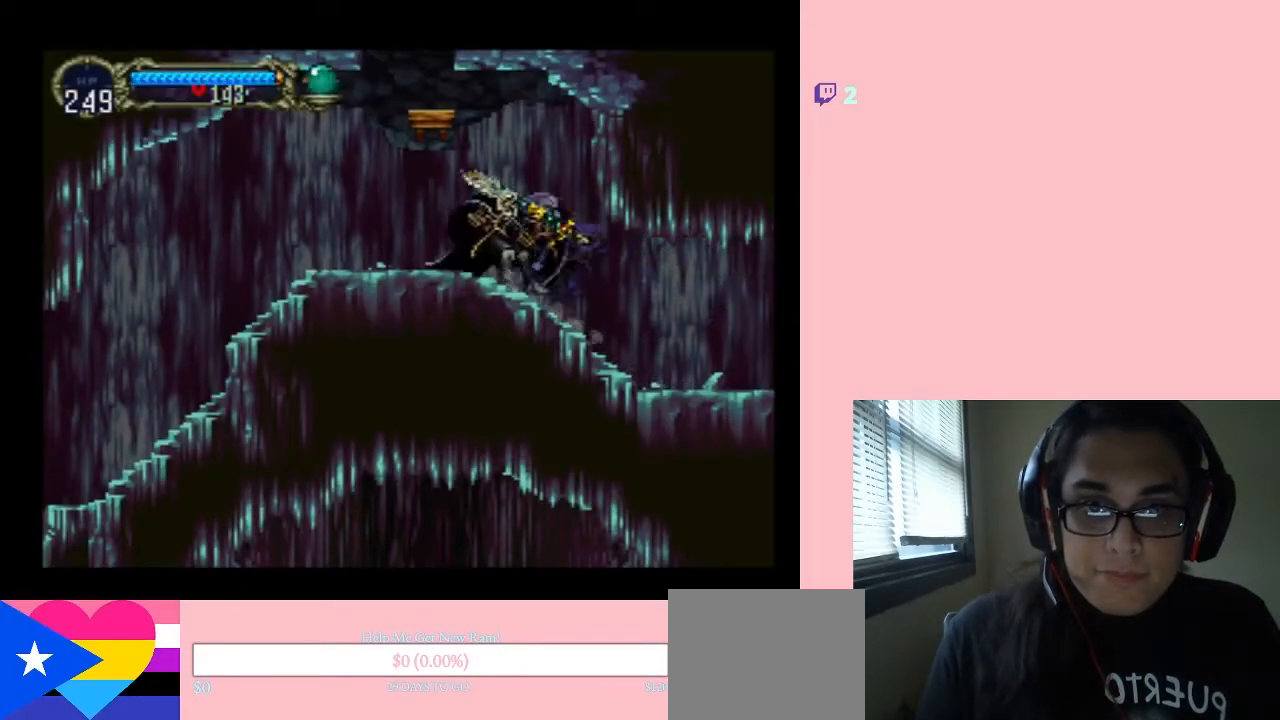
{"buttons": [], "left_stick": "center", "right_stick": "center", "events": [[17, "X", "down"], [167, "X", "up"], [333, "X", "down"], [500, "X", "up"]]}
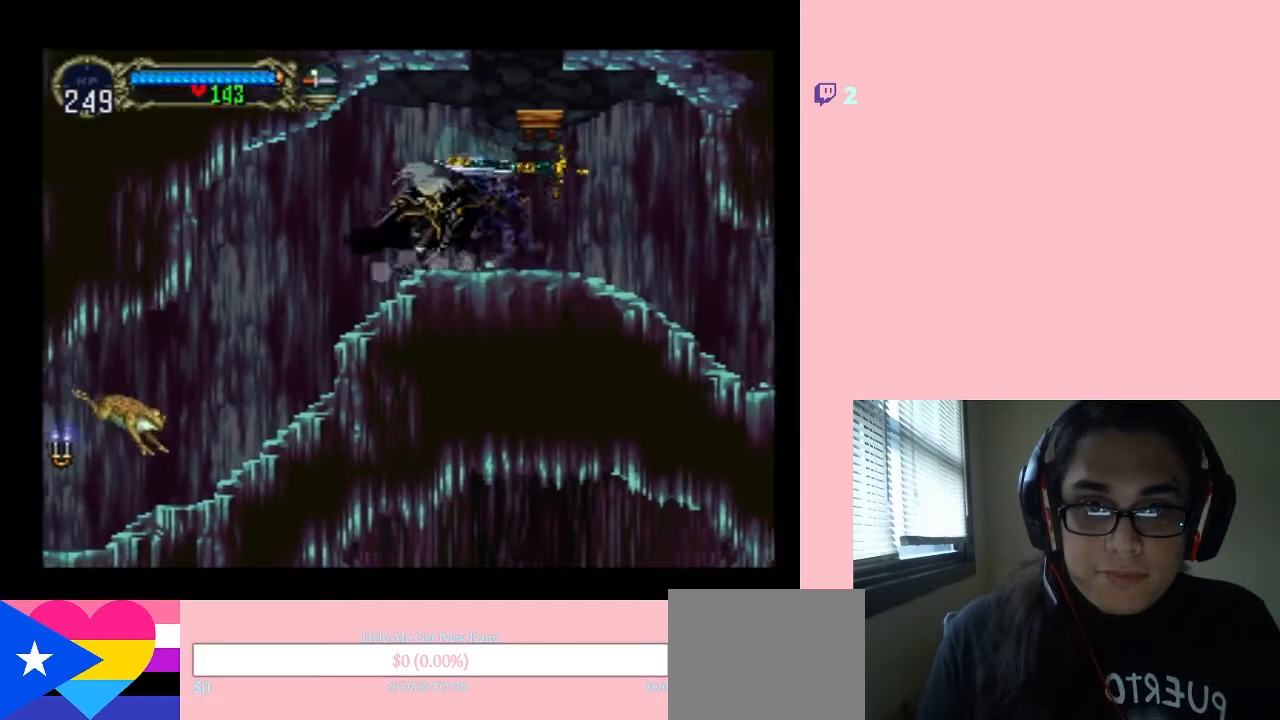
{"buttons": ["DPAD_RIGHT"], "left_stick": "center", "right_stick": "center", "events": [[400, "DPAD_RIGHT", "down"]]}
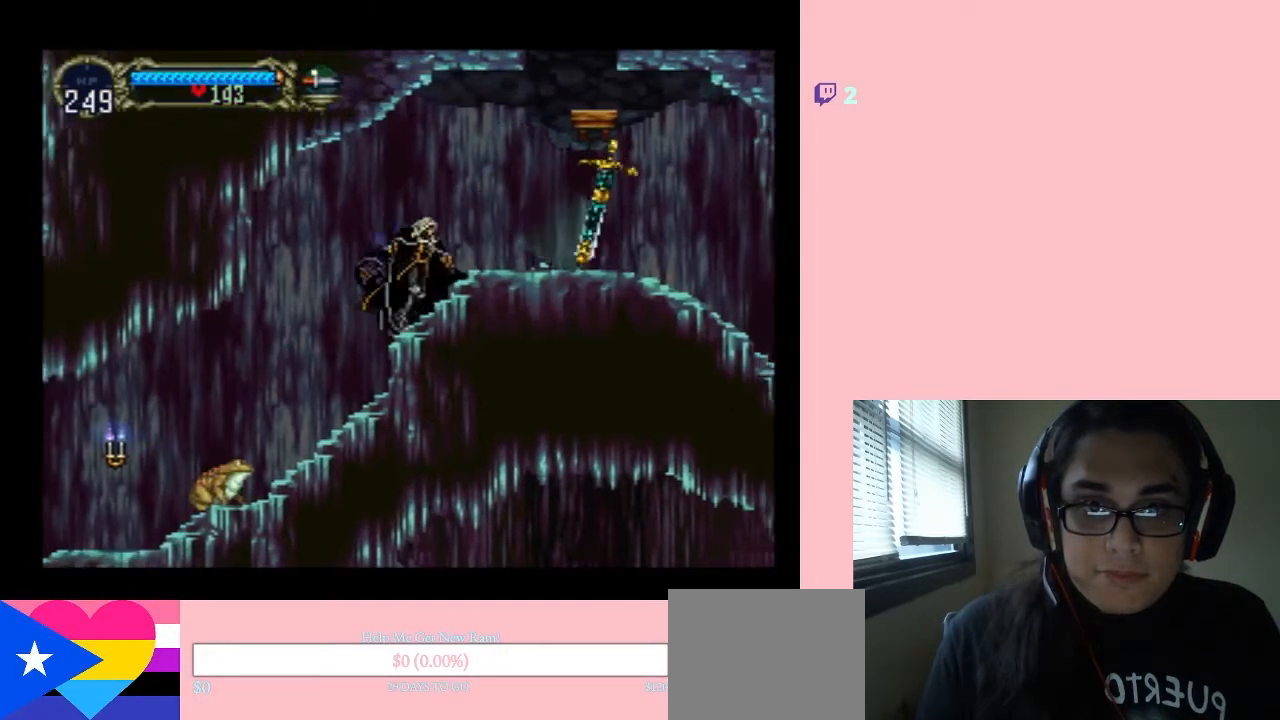
{"buttons": ["DPAD_RIGHT"], "left_stick": "center", "right_stick": "center", "events": [[50, "B", "down"], [200, "B", "up"]]}
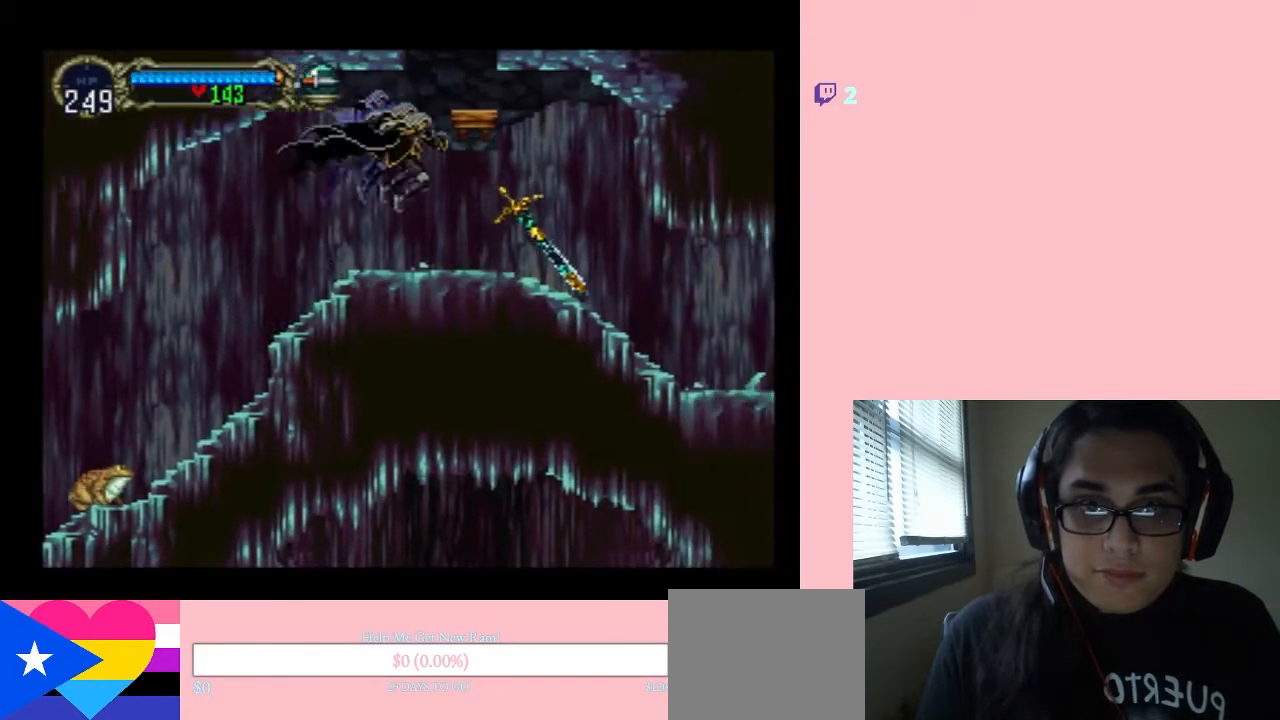
{"buttons": ["SELECT"], "left_stick": "center", "right_stick": "center", "events": [[200, "DPAD_RIGHT", "up"], [233, "SELECT", "down"]]}
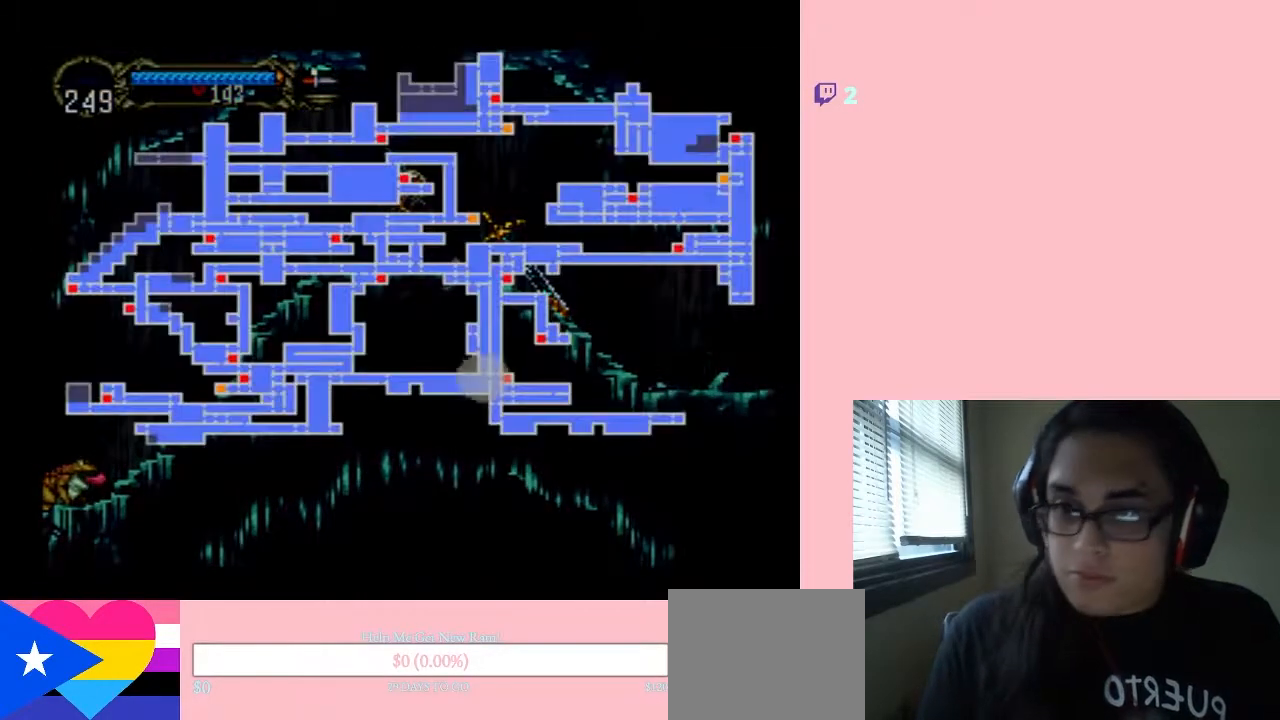
{"buttons": [], "left_stick": "center", "right_stick": "center", "events": [[83, "SELECT", "up"]]}